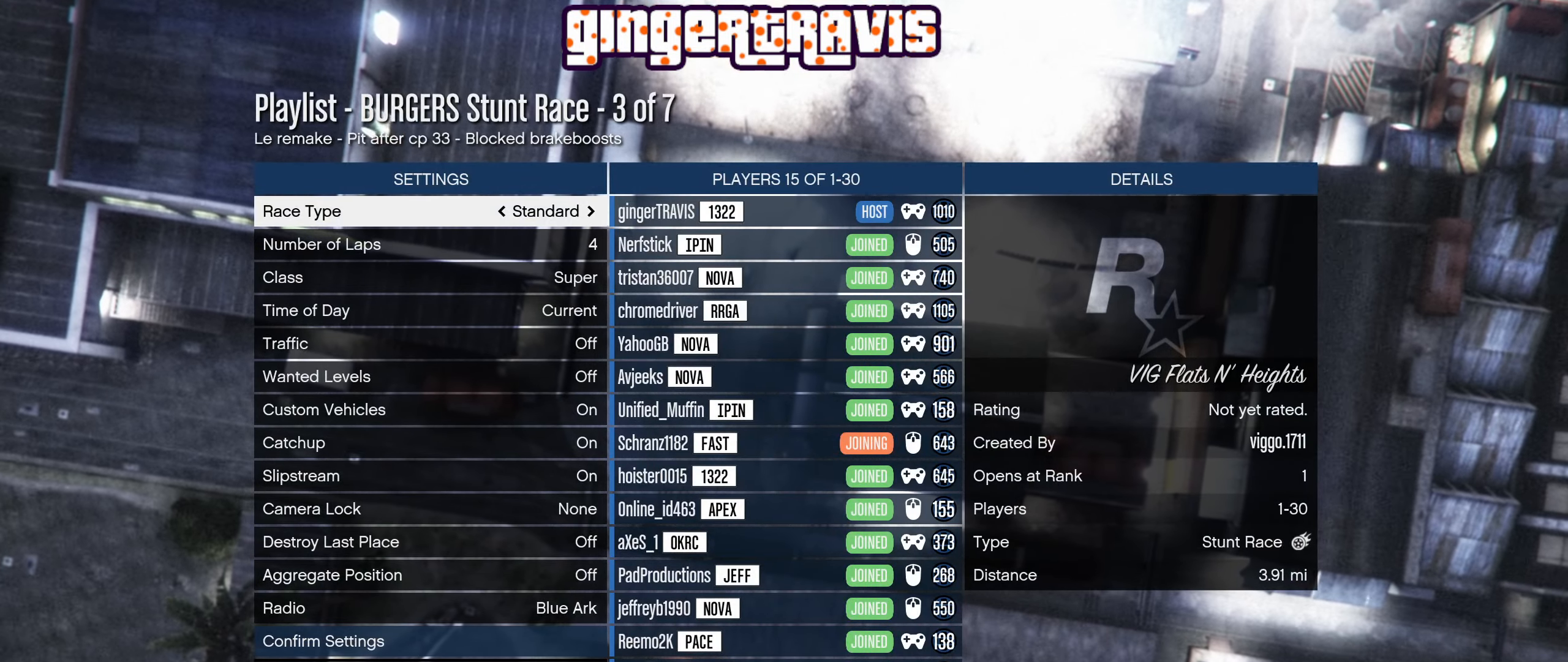
Gameplay with a controller (Xbox layout); each line is a JSON object with the inputs held at the frame after it. "events" lists button and stick changes between this image and that frame as [ms after this image, input, new state], when the widget could be followed in between.
{"buttons": [], "left_stick": "center", "right_stick": "center", "events": [[433, "DPAD_RIGHT", "down"], [500, "DPAD_RIGHT", "up"]]}
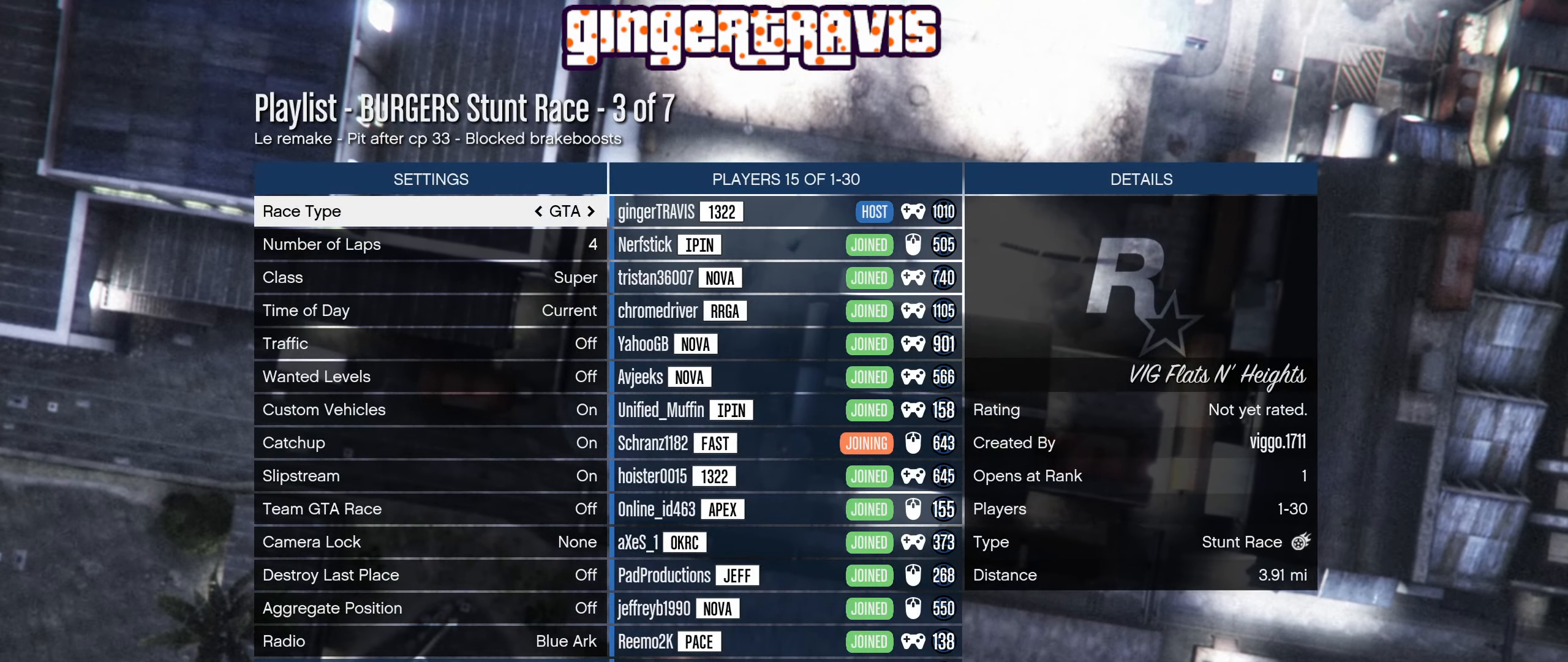
{"buttons": [], "left_stick": "center", "right_stick": "center", "events": []}
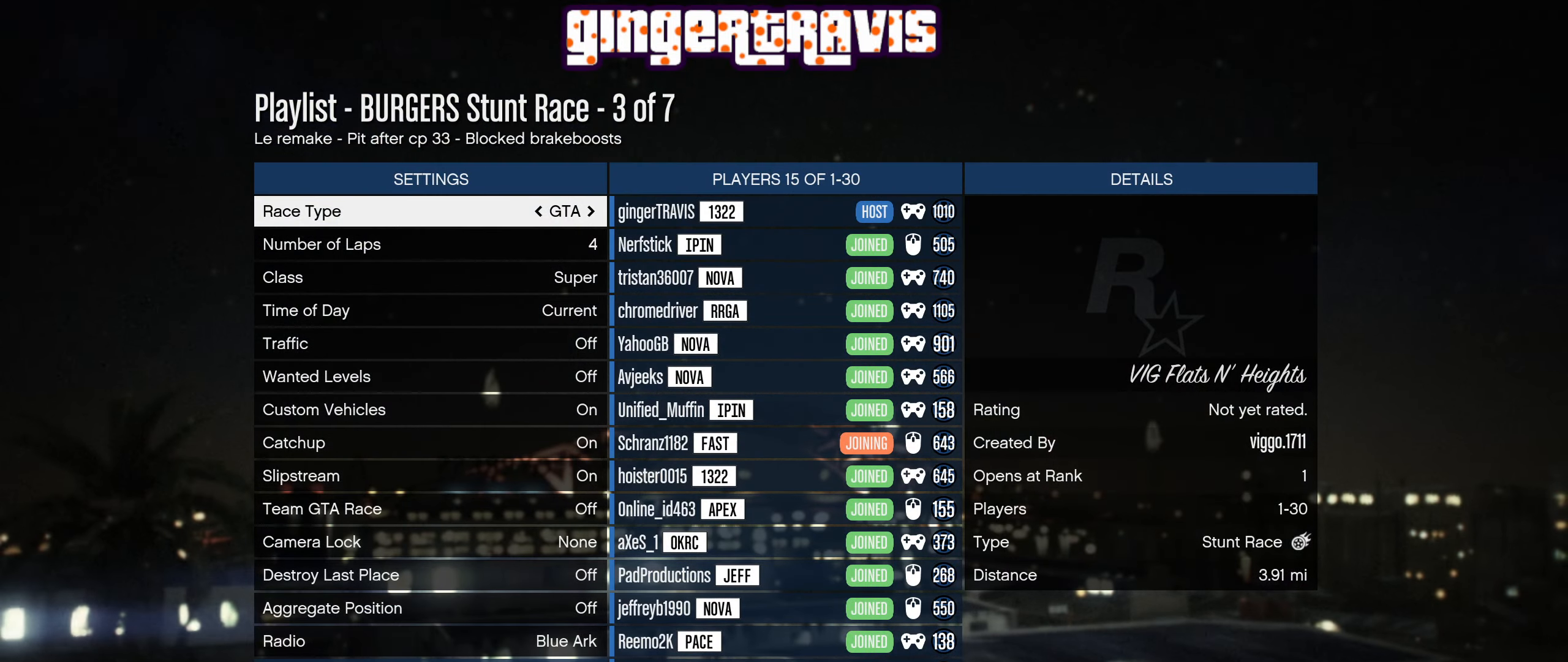
{"buttons": [], "left_stick": "center", "right_stick": "center", "events": []}
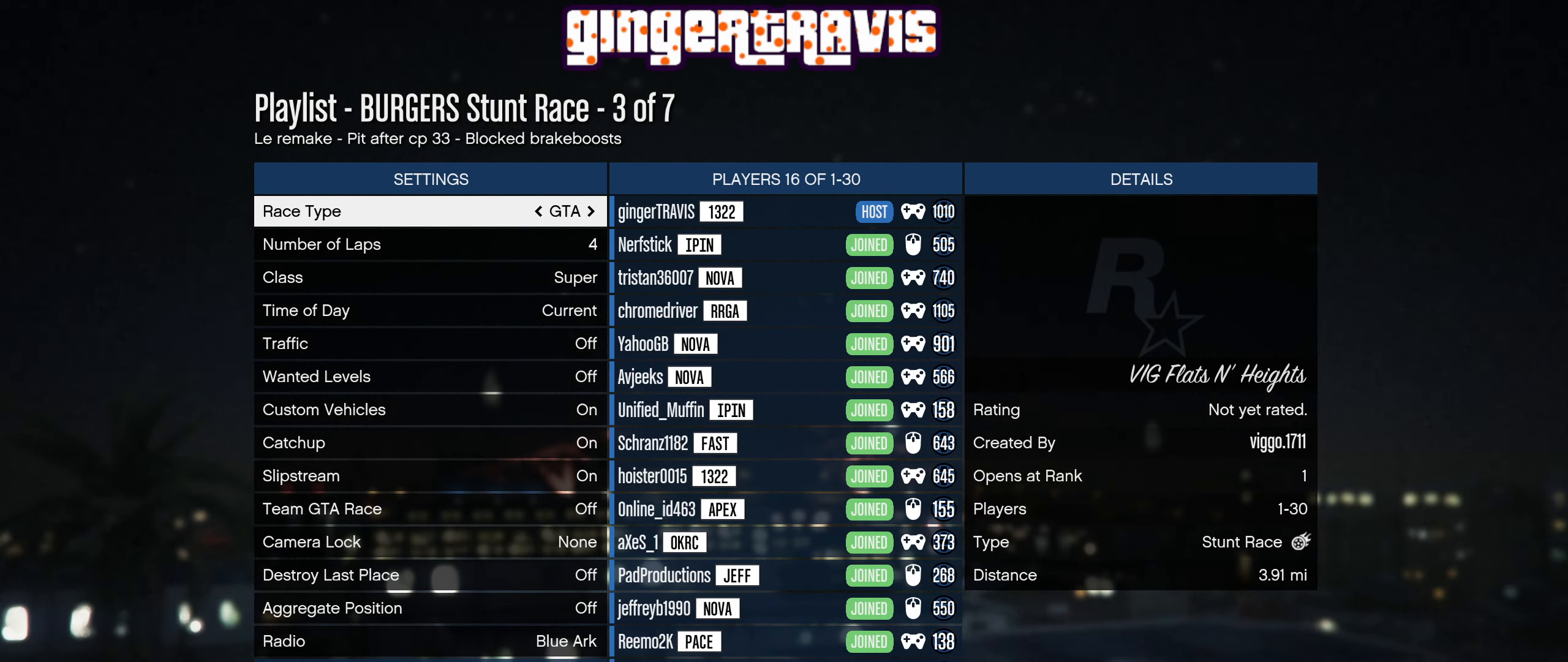
{"buttons": [], "left_stick": "center", "right_stick": "center", "events": [[217, "DPAD_DOWN", "down"], [333, "DPAD_DOWN", "up"]]}
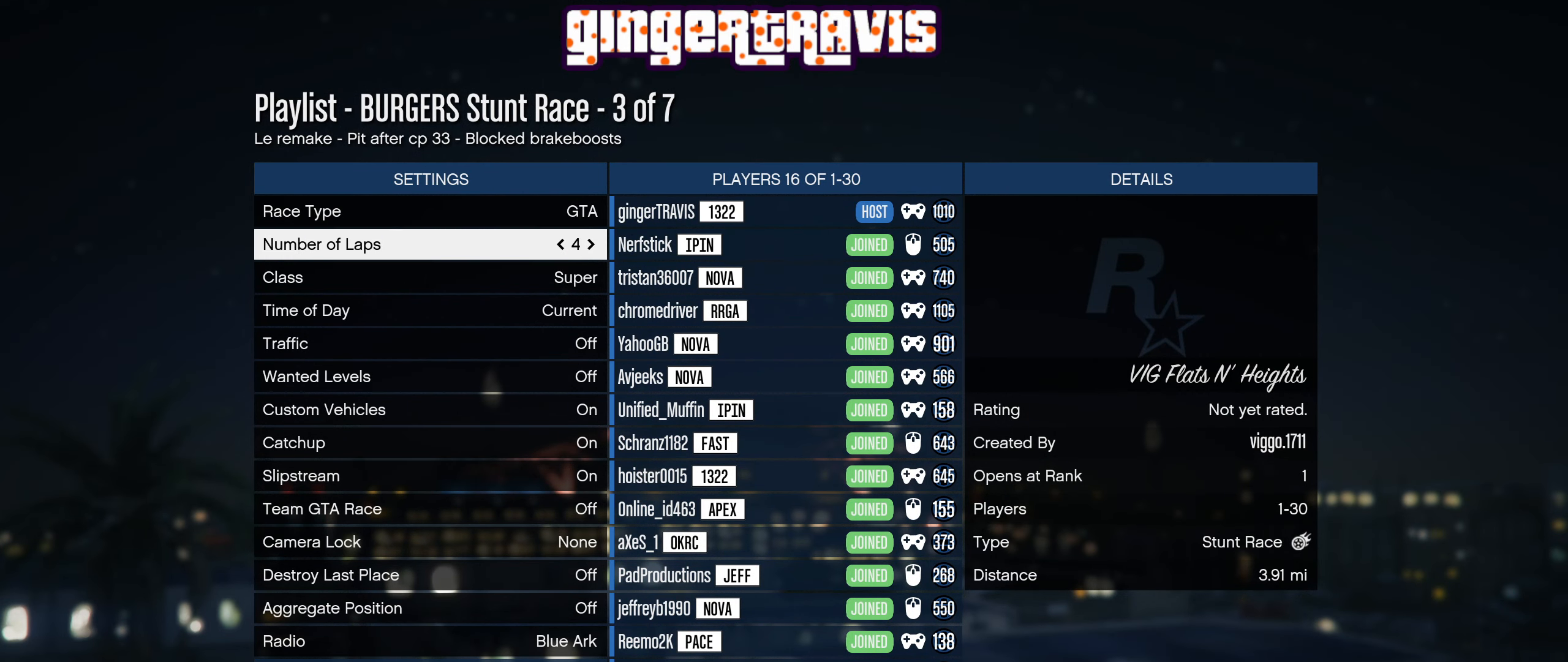
{"buttons": [], "left_stick": "center", "right_stick": "center", "events": [[350, "DPAD_DOWN", "down"], [500, "DPAD_DOWN", "up"]]}
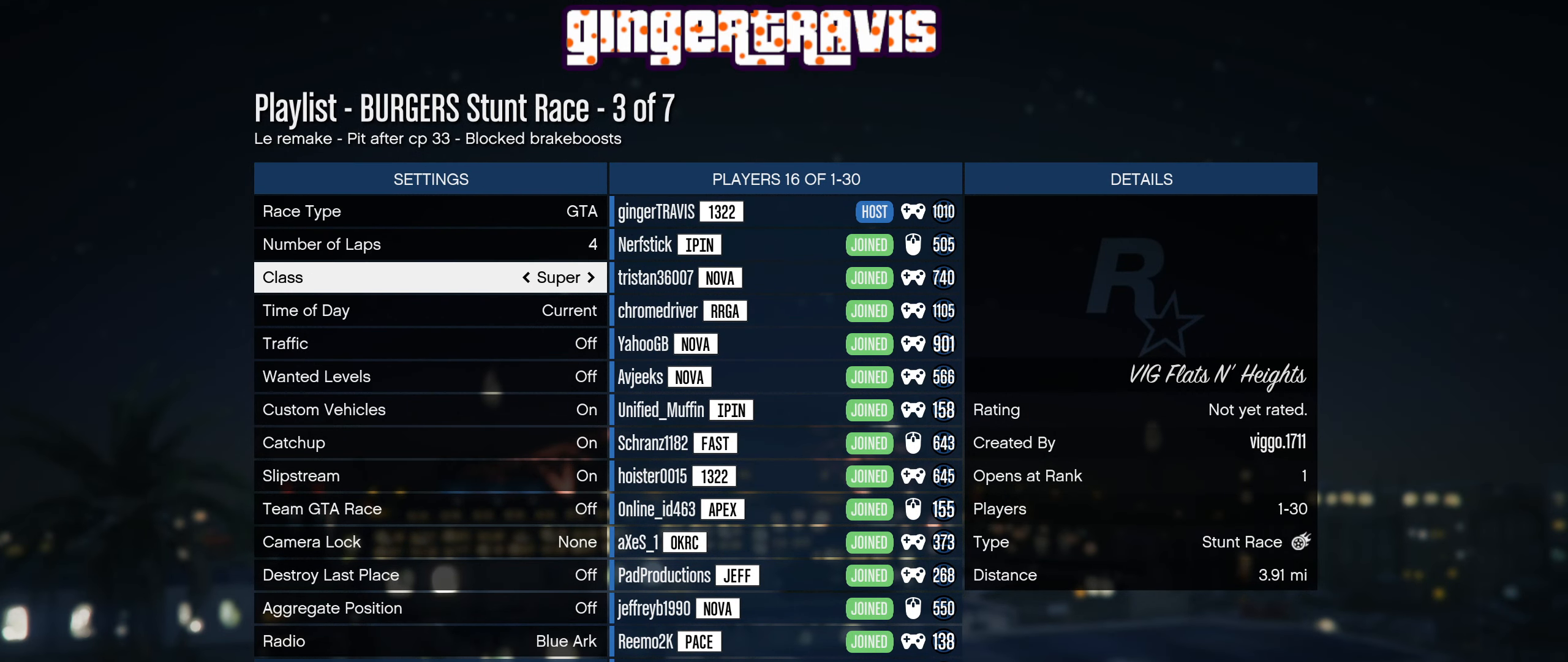
{"buttons": ["DPAD_LEFT"], "left_stick": "center", "right_stick": "center", "events": [[200, "DPAD_LEFT", "down"], [300, "DPAD_LEFT", "up"], [467, "DPAD_LEFT", "down"]]}
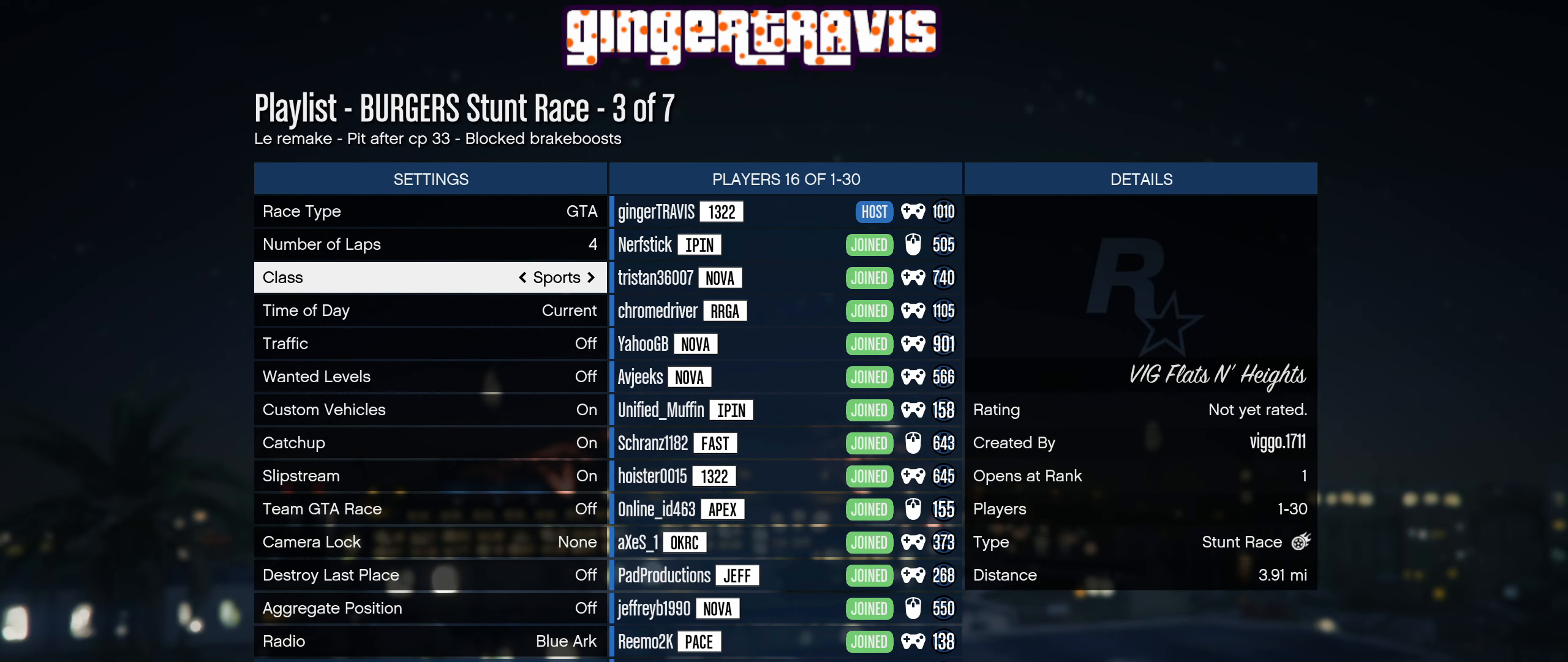
{"buttons": [], "left_stick": "center", "right_stick": "center", "events": [[100, "DPAD_LEFT", "up"]]}
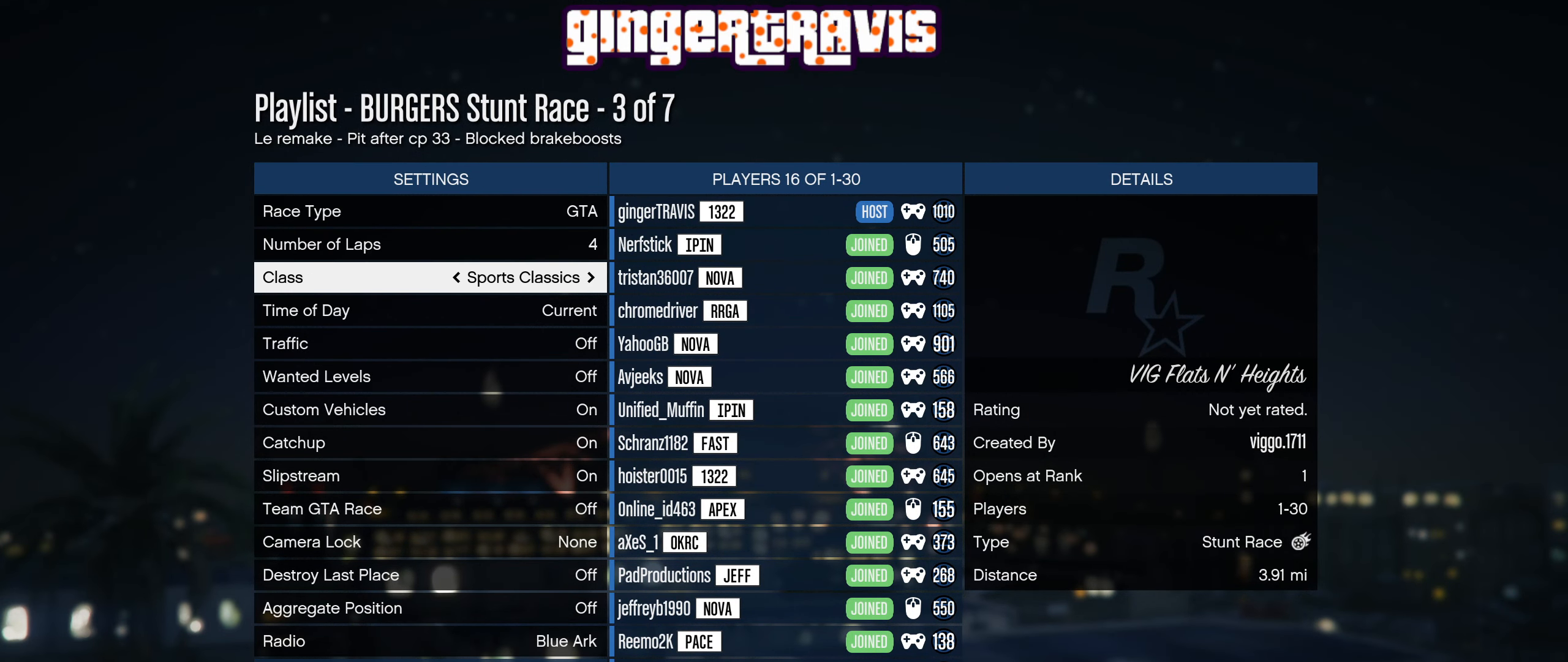
{"buttons": [], "left_stick": "center", "right_stick": "center", "events": [[233, "DPAD_LEFT", "down"], [367, "DPAD_LEFT", "up"]]}
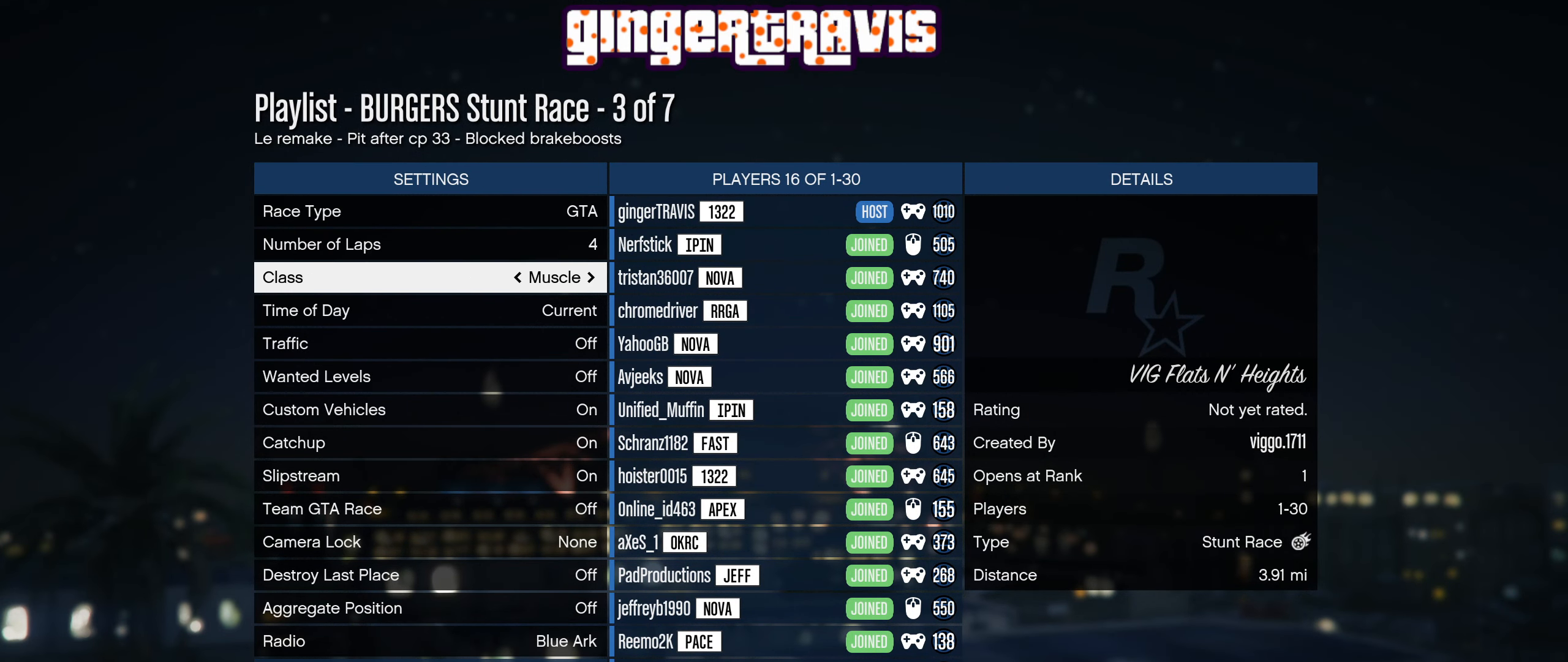
{"buttons": ["DPAD_DOWN"], "left_stick": "center", "right_stick": "center", "events": [[133, "DPAD_DOWN", "down"]]}
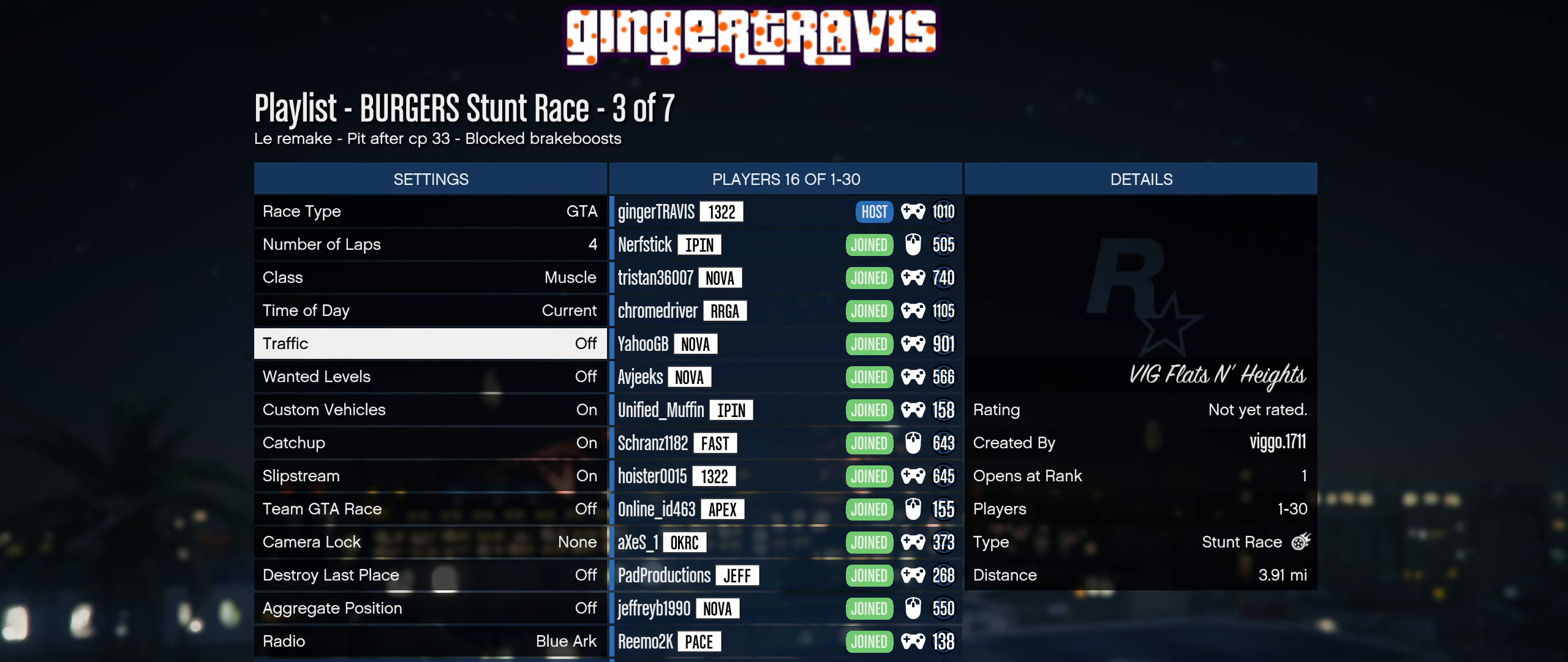
{"buttons": [], "left_stick": "center", "right_stick": "center", "events": [[383, "DPAD_DOWN", "up"]]}
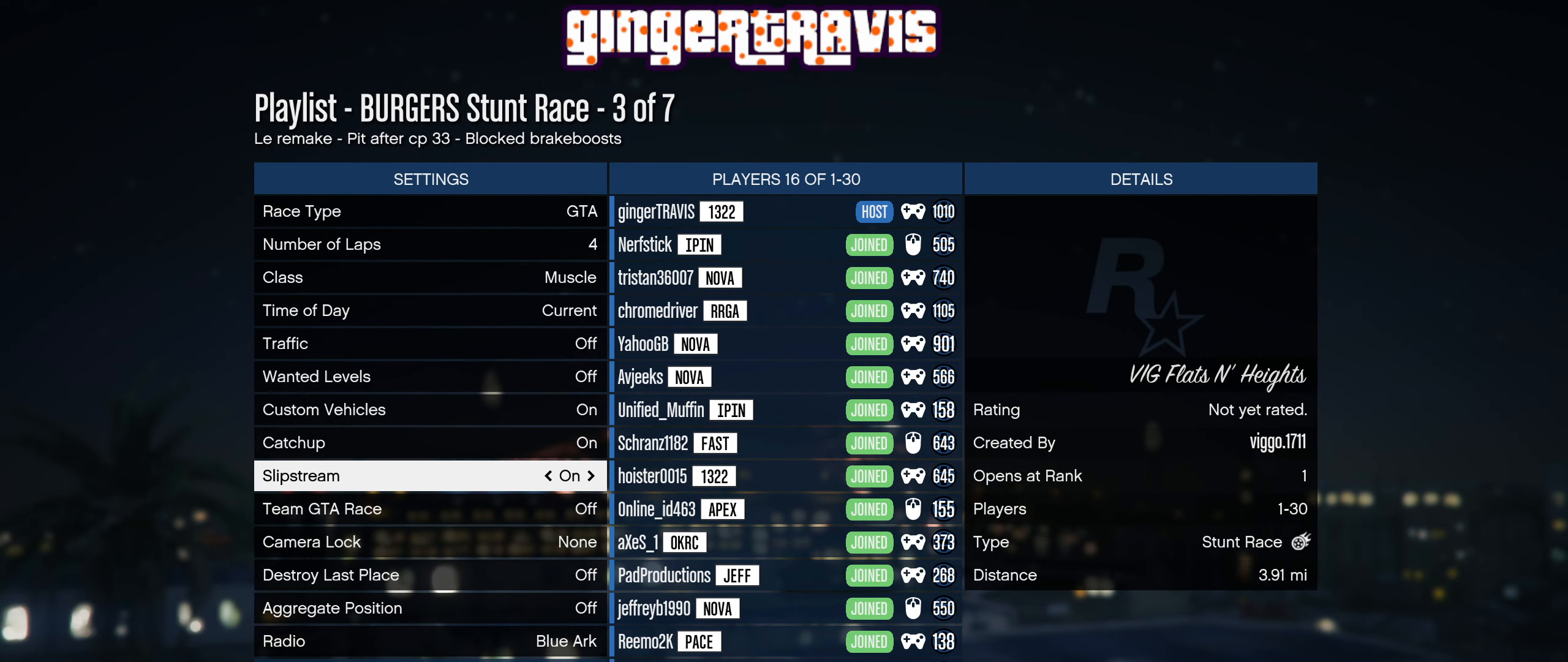
{"buttons": [], "left_stick": "center", "right_stick": "center", "events": [[50, "DPAD_RIGHT", "down"], [167, "DPAD_RIGHT", "up"], [367, "DPAD_UP", "down"], [417, "DPAD_UP", "up"], [450, "DPAD_UP", "down"], [483, "DPAD_UP", "up"]]}
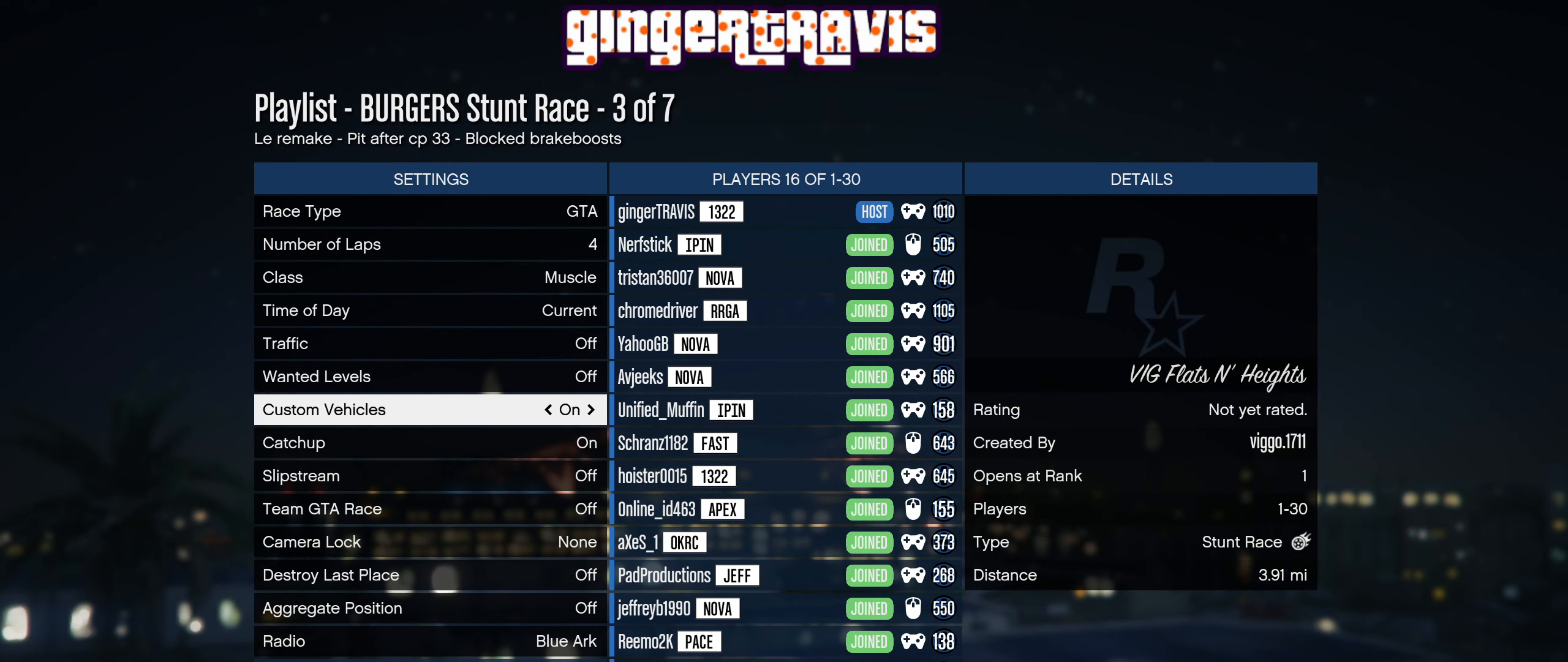
{"buttons": [], "left_stick": "center", "right_stick": "center", "events": [[117, "DPAD_RIGHT", "down"], [233, "DPAD_RIGHT", "up"]]}
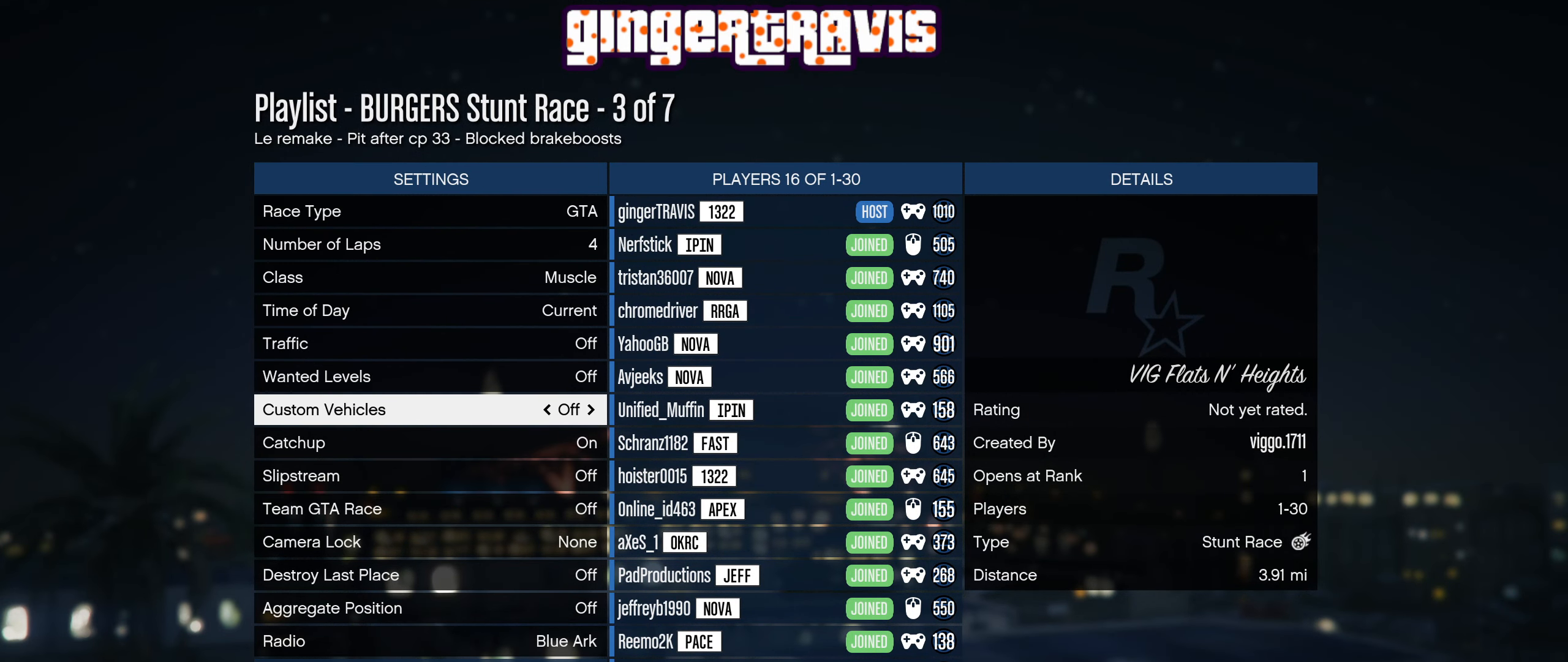
{"buttons": [], "left_stick": "center", "right_stick": "center", "events": [[334, "DPAD_RIGHT", "down"], [434, "DPAD_RIGHT", "up"]]}
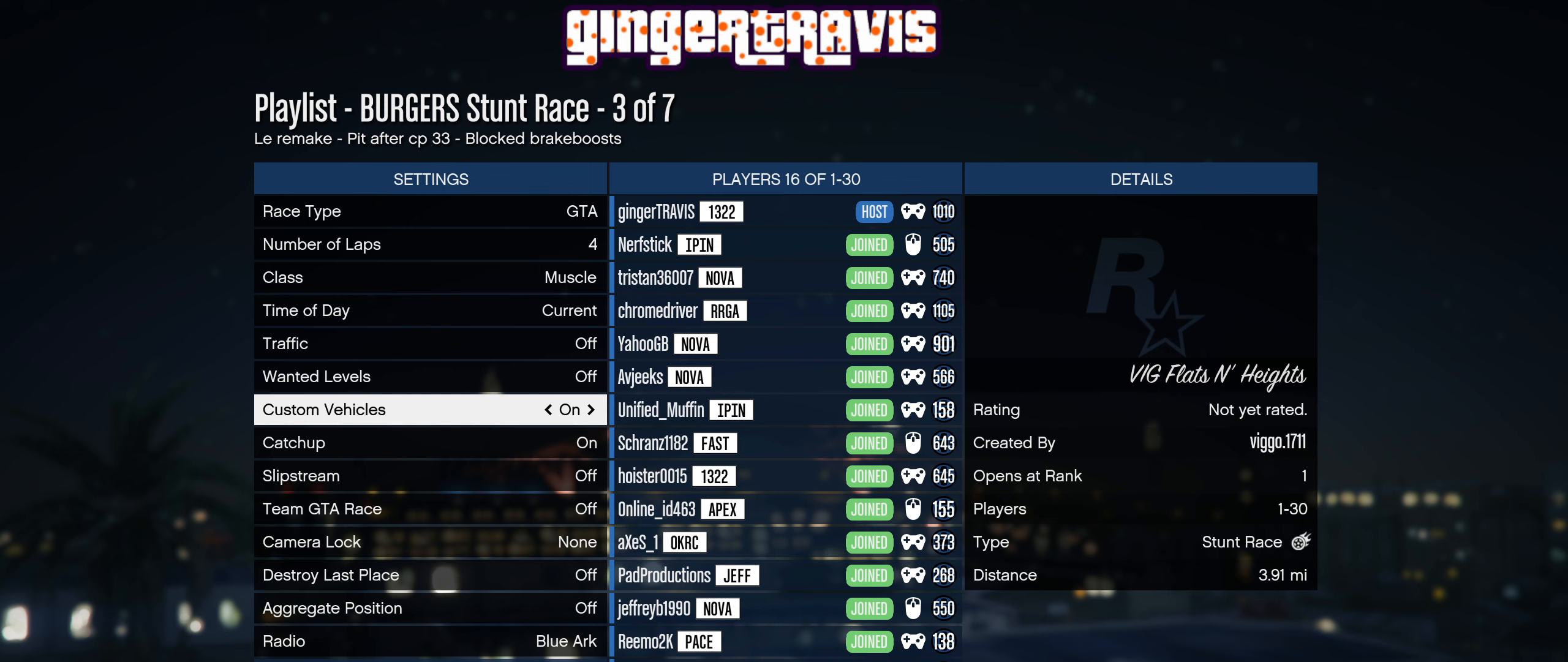
{"buttons": [], "left_stick": "center", "right_stick": "center", "events": [[134, "DPAD_DOWN", "down"], [250, "DPAD_DOWN", "up"], [400, "DPAD_RIGHT", "down"], [484, "DPAD_RIGHT", "up"]]}
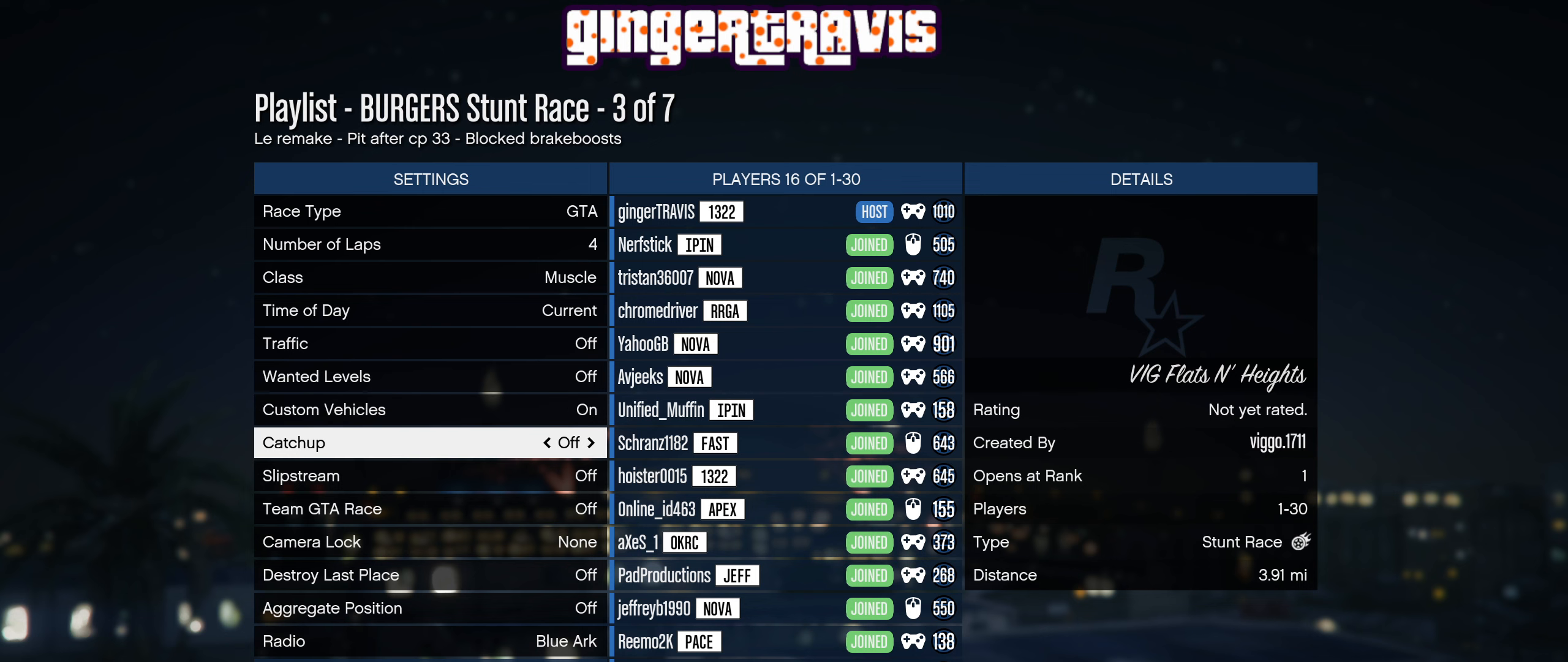
{"buttons": ["DPAD_UP"], "left_stick": "center", "right_stick": "center", "events": [[234, "DPAD_UP", "down"]]}
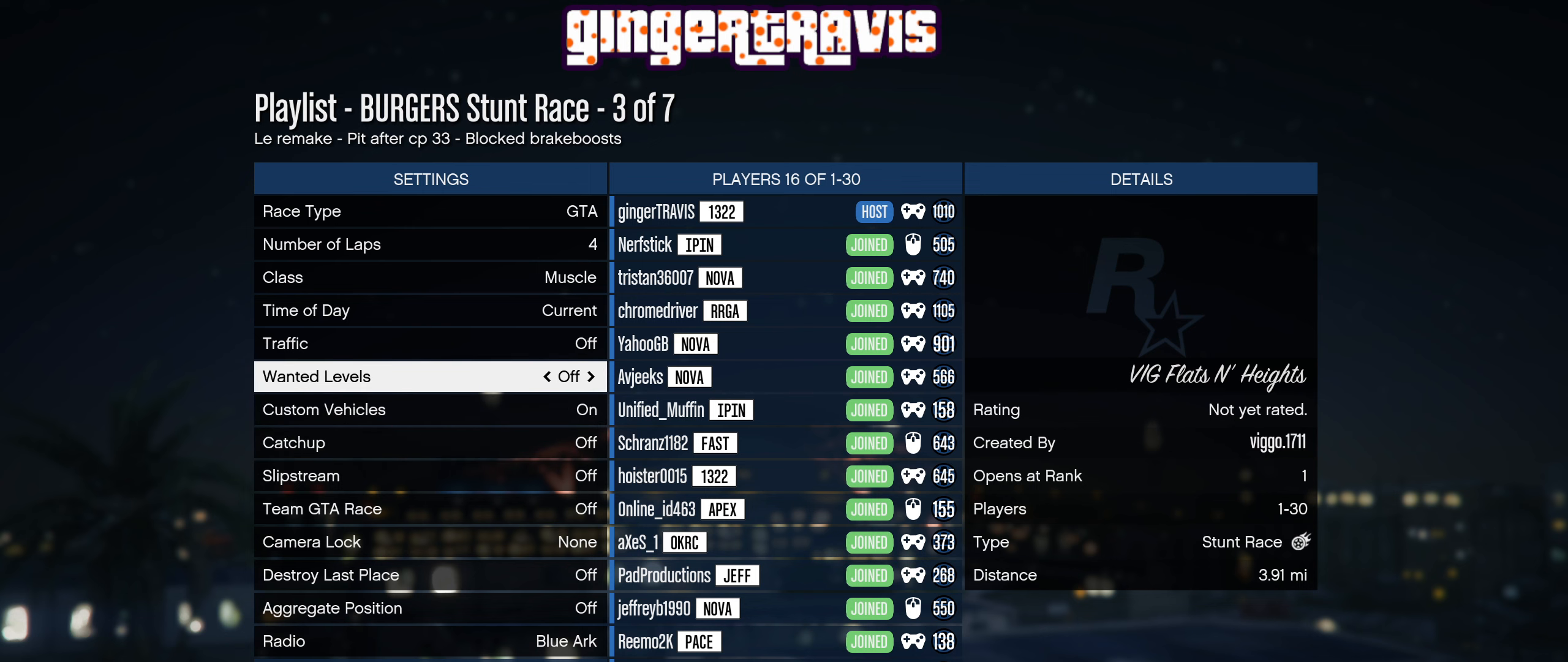
{"buttons": [], "left_stick": "center", "right_stick": "center", "events": [[234, "DPAD_UP", "up"]]}
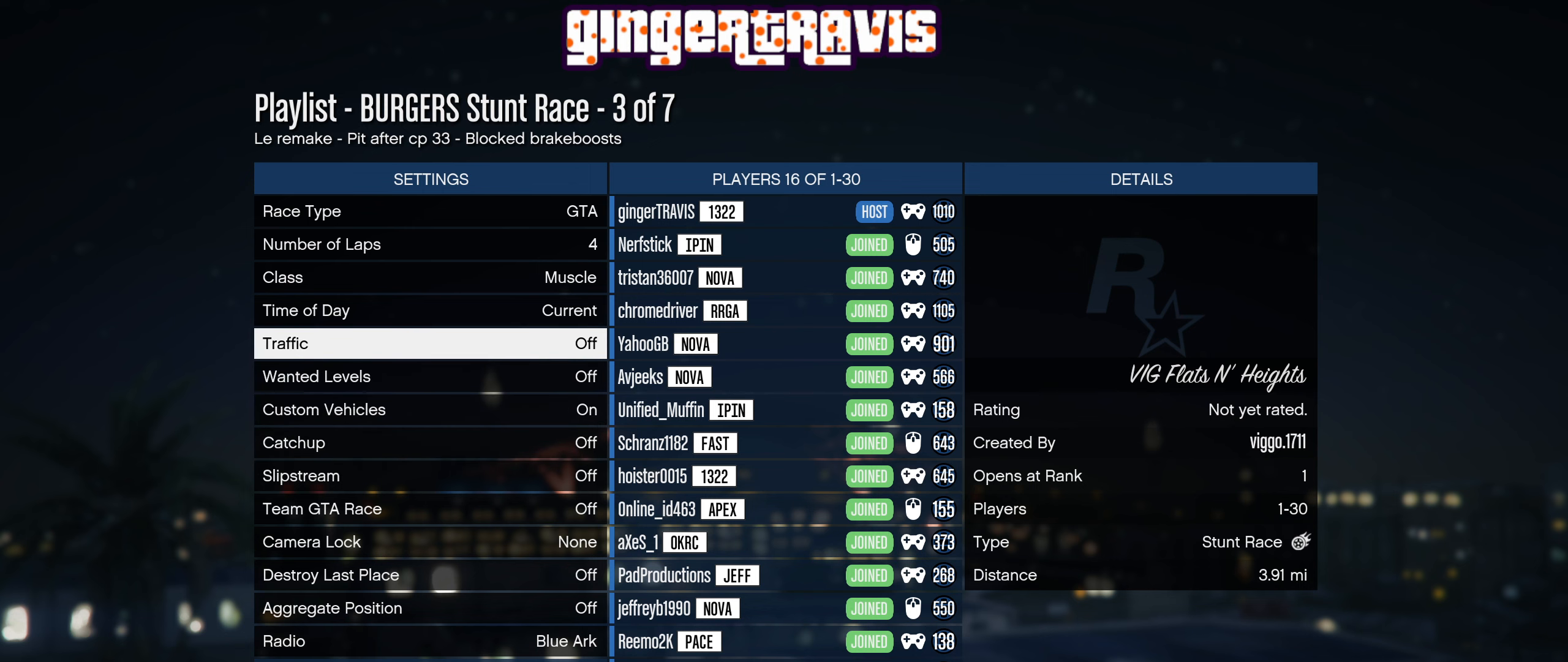
{"buttons": [], "left_stick": "center", "right_stick": "center", "events": [[67, "DPAD_UP", "down"], [167, "DPAD_UP", "up"], [334, "DPAD_RIGHT", "down"], [450, "DPAD_RIGHT", "up"]]}
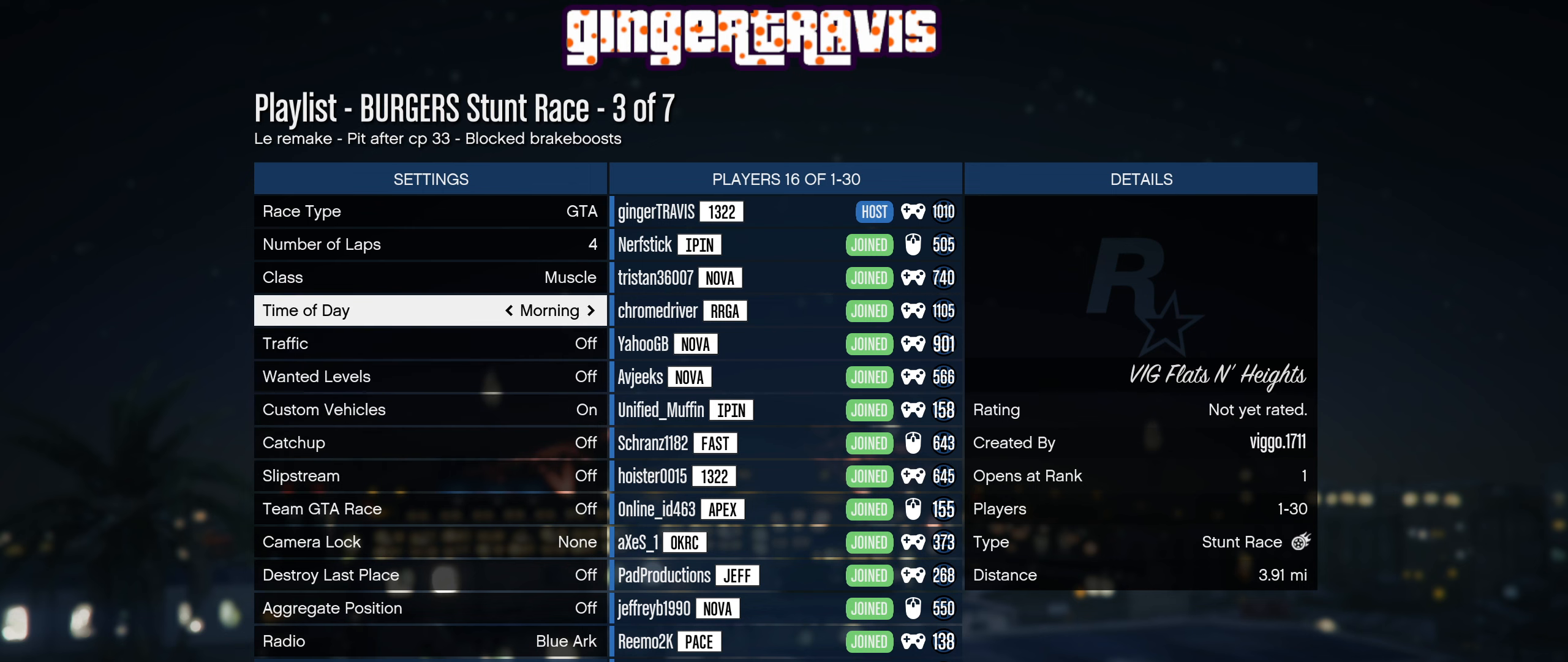
{"buttons": ["DPAD_UP"], "left_stick": "center", "right_stick": "center", "events": [[134, "DPAD_RIGHT", "down"], [250, "DPAD_RIGHT", "up"], [467, "DPAD_UP", "down"]]}
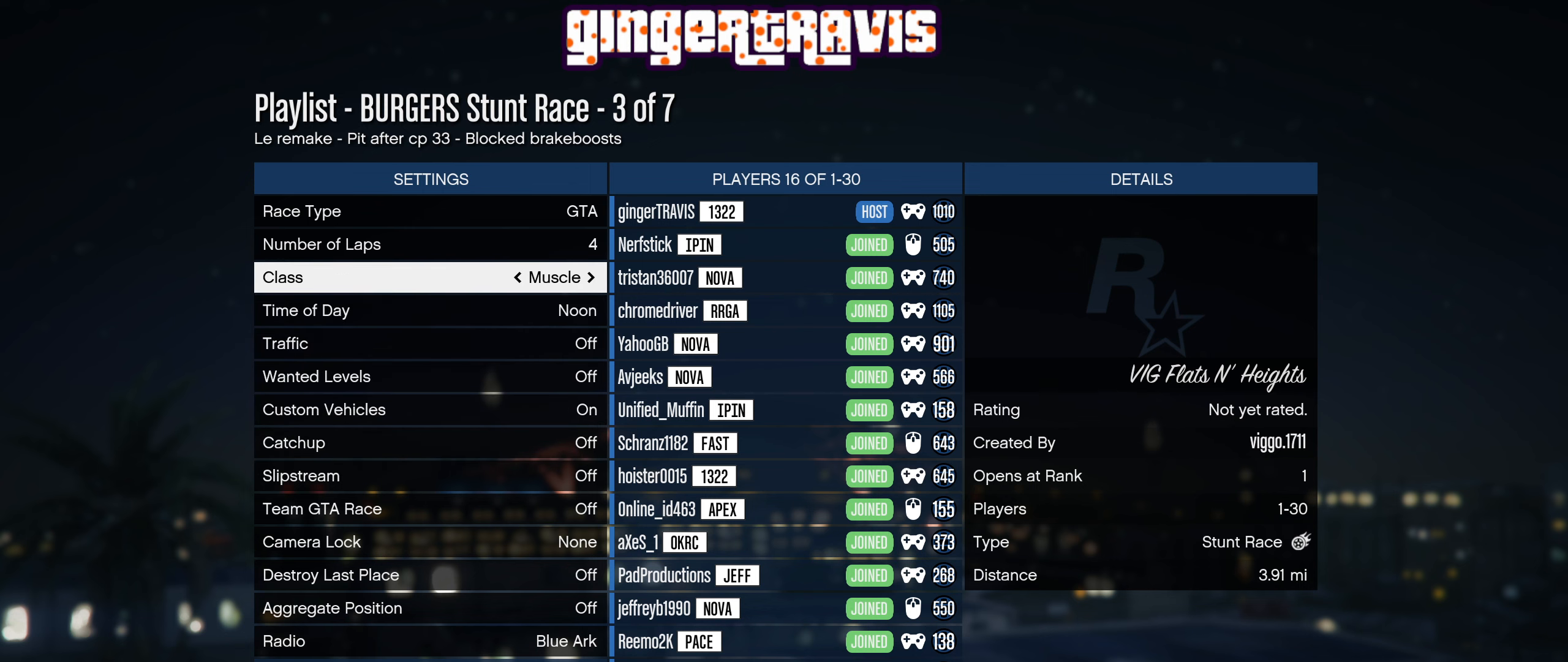
{"buttons": ["DPAD_UP"], "left_stick": "center", "right_stick": "center", "events": [[67, "DPAD_UP", "up"], [200, "DPAD_UP", "down"], [317, "DPAD_UP", "up"], [417, "DPAD_UP", "down"]]}
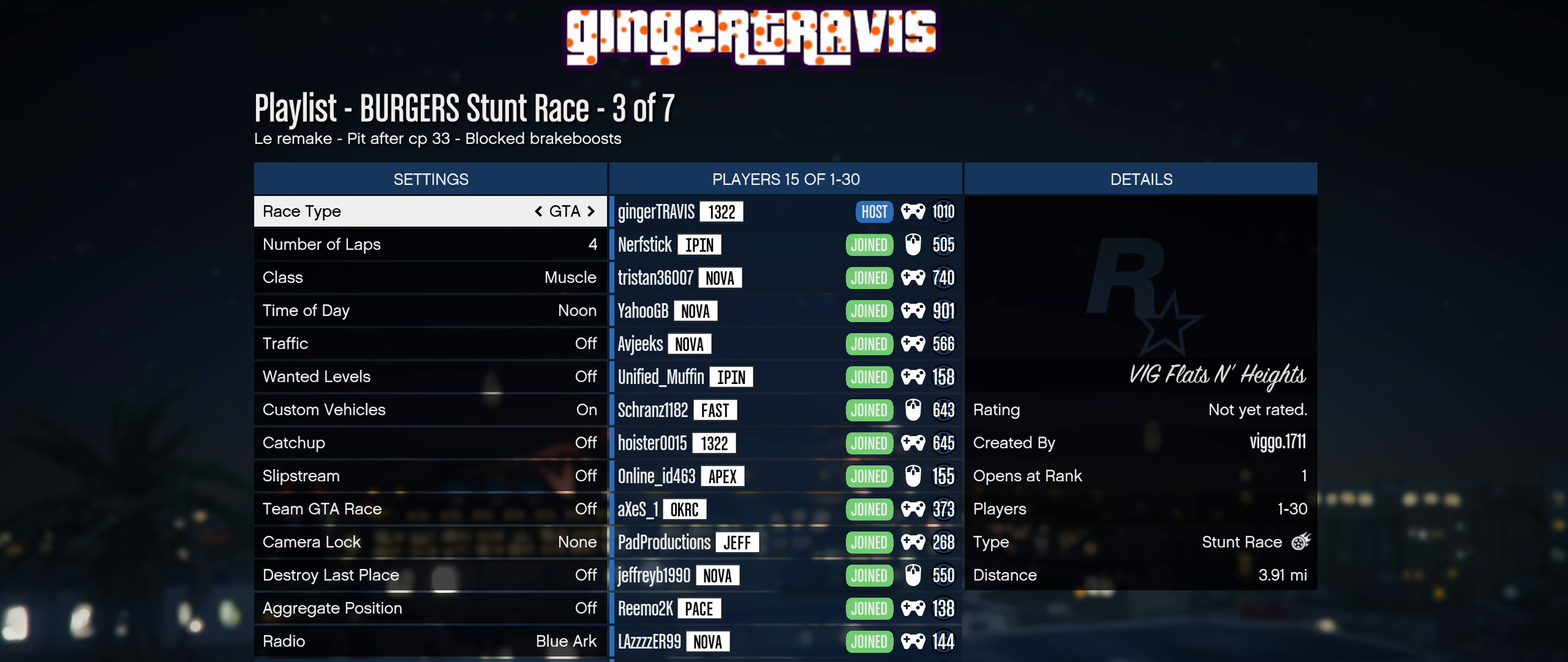
{"buttons": [], "left_stick": "center", "right_stick": "center", "events": [[17, "DPAD_UP", "up"], [134, "DPAD_UP", "down"], [267, "DPAD_UP", "up"]]}
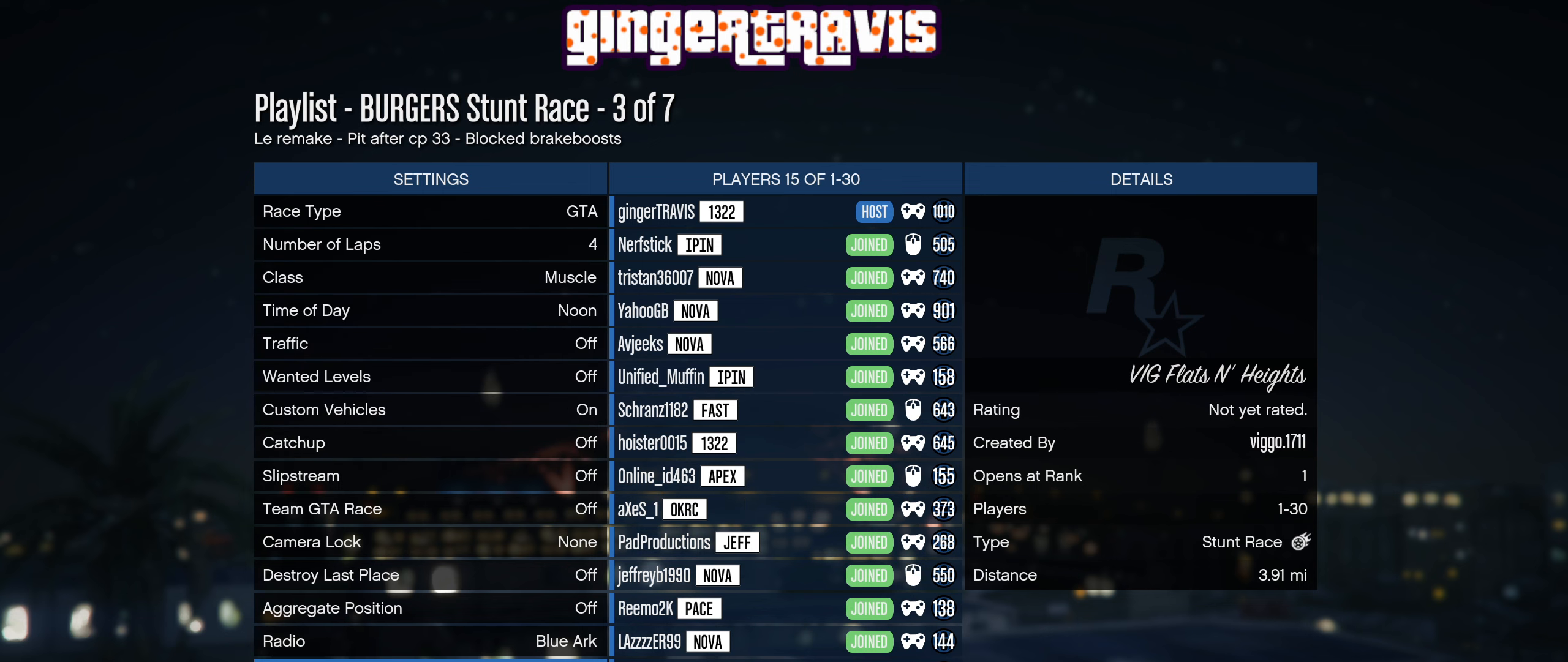
{"buttons": ["A"], "left_stick": "center", "right_stick": "center", "events": [[350, "A", "down"]]}
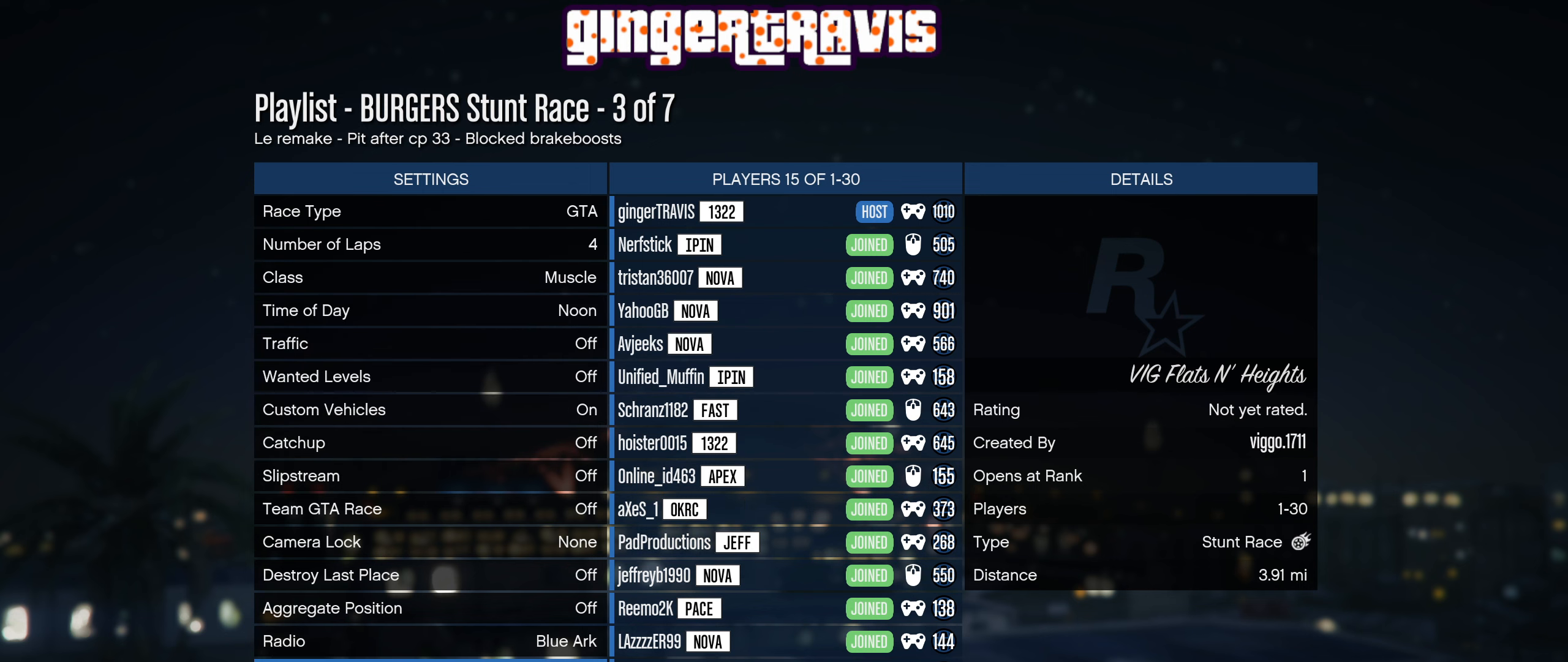
{"buttons": ["DPAD_DOWN"], "left_stick": "center", "right_stick": "center", "events": [[34, "A", "up"], [450, "DPAD_DOWN", "down"]]}
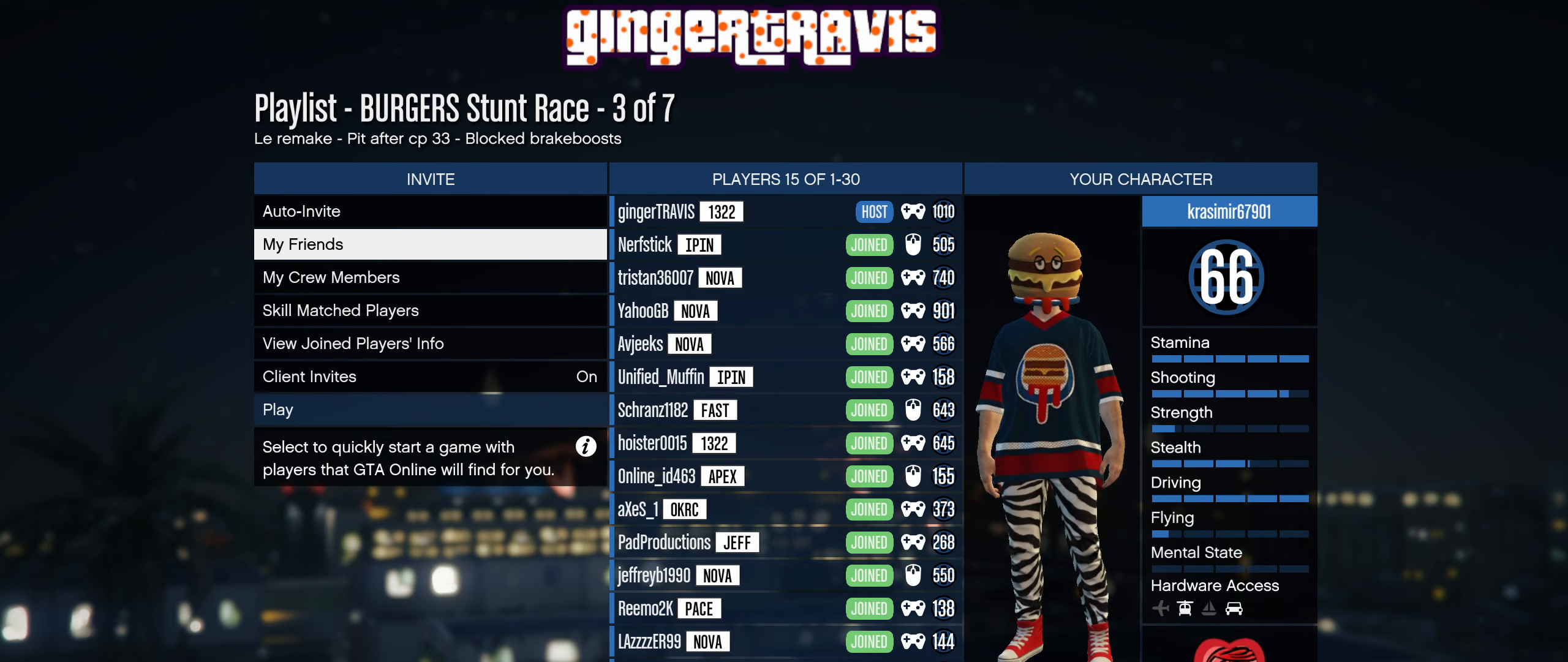
{"buttons": [], "left_stick": "center", "right_stick": "center", "events": [[100, "DPAD_DOWN", "up"], [217, "A", "down"], [366, "A", "up"]]}
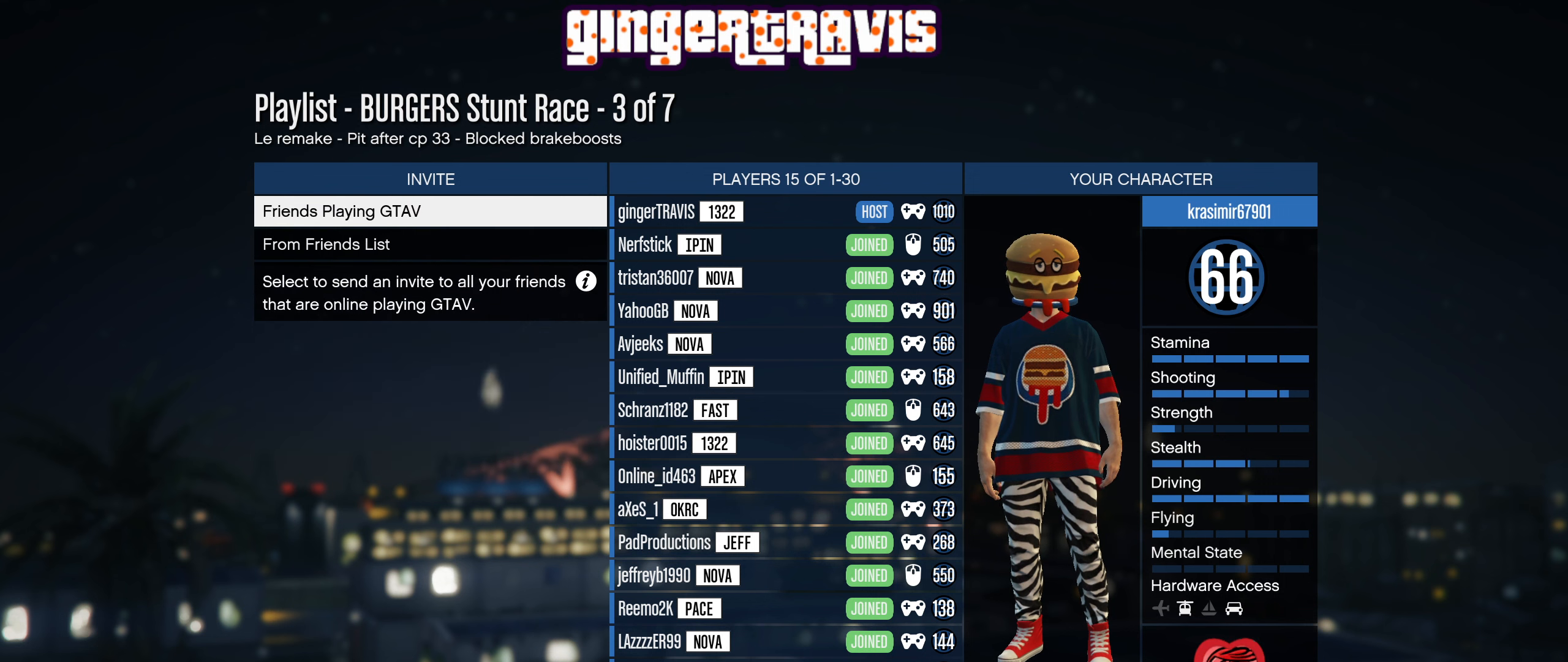
{"buttons": ["B"], "left_stick": "center", "right_stick": "center", "events": [[66, "A", "down"], [200, "A", "up"], [400, "B", "down"]]}
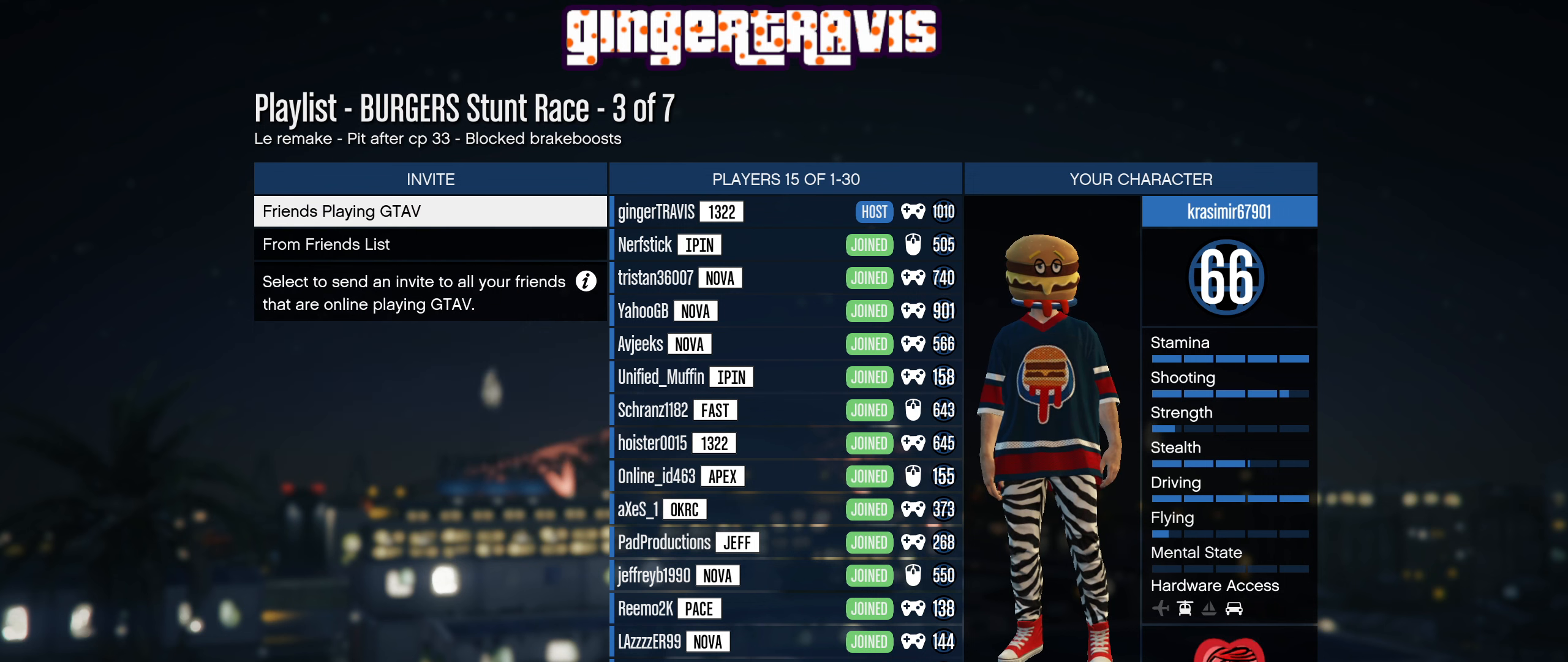
{"buttons": [], "left_stick": "center", "right_stick": "center", "events": [[33, "B", "up"], [333, "DPAD_DOWN", "down"], [450, "DPAD_DOWN", "up"]]}
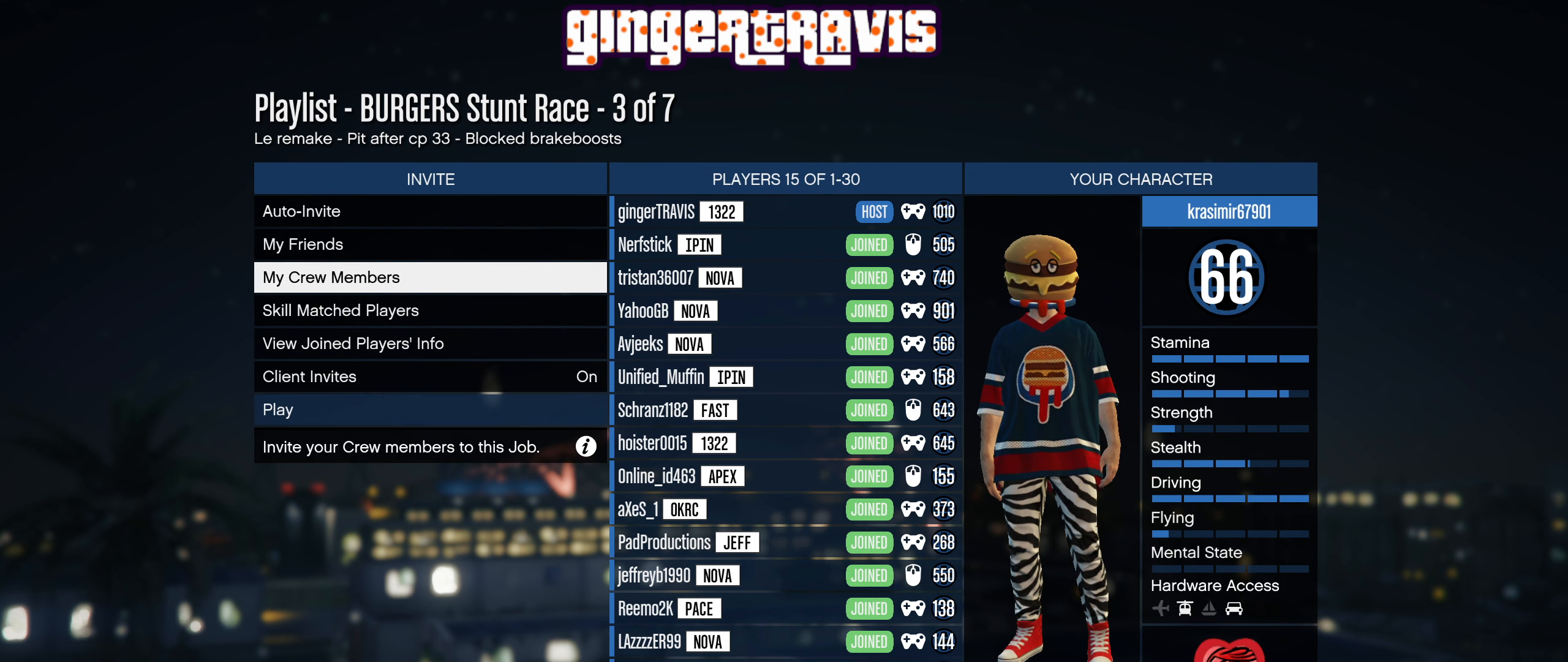
{"buttons": [], "left_stick": "center", "right_stick": "center", "events": [[366, "A", "down"], [500, "A", "up"]]}
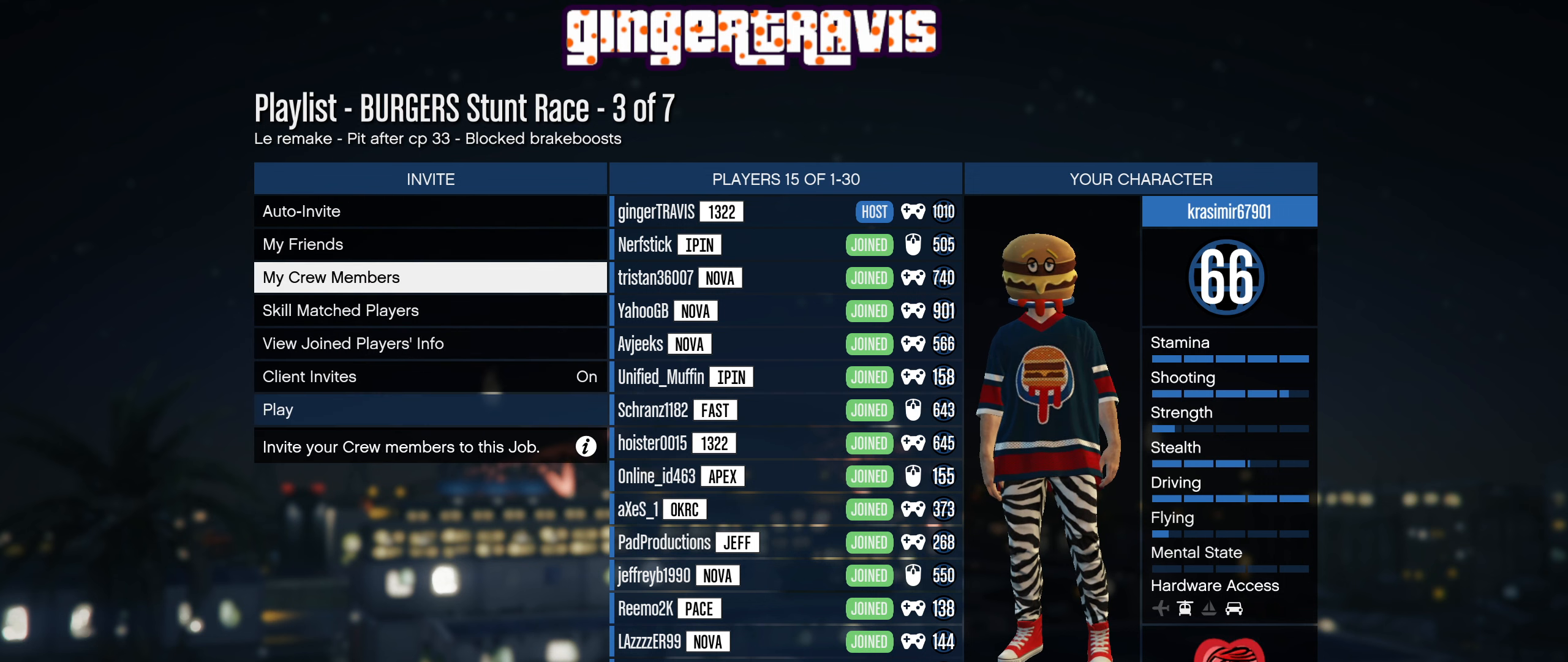
{"buttons": [], "left_stick": "center", "right_stick": "center", "events": []}
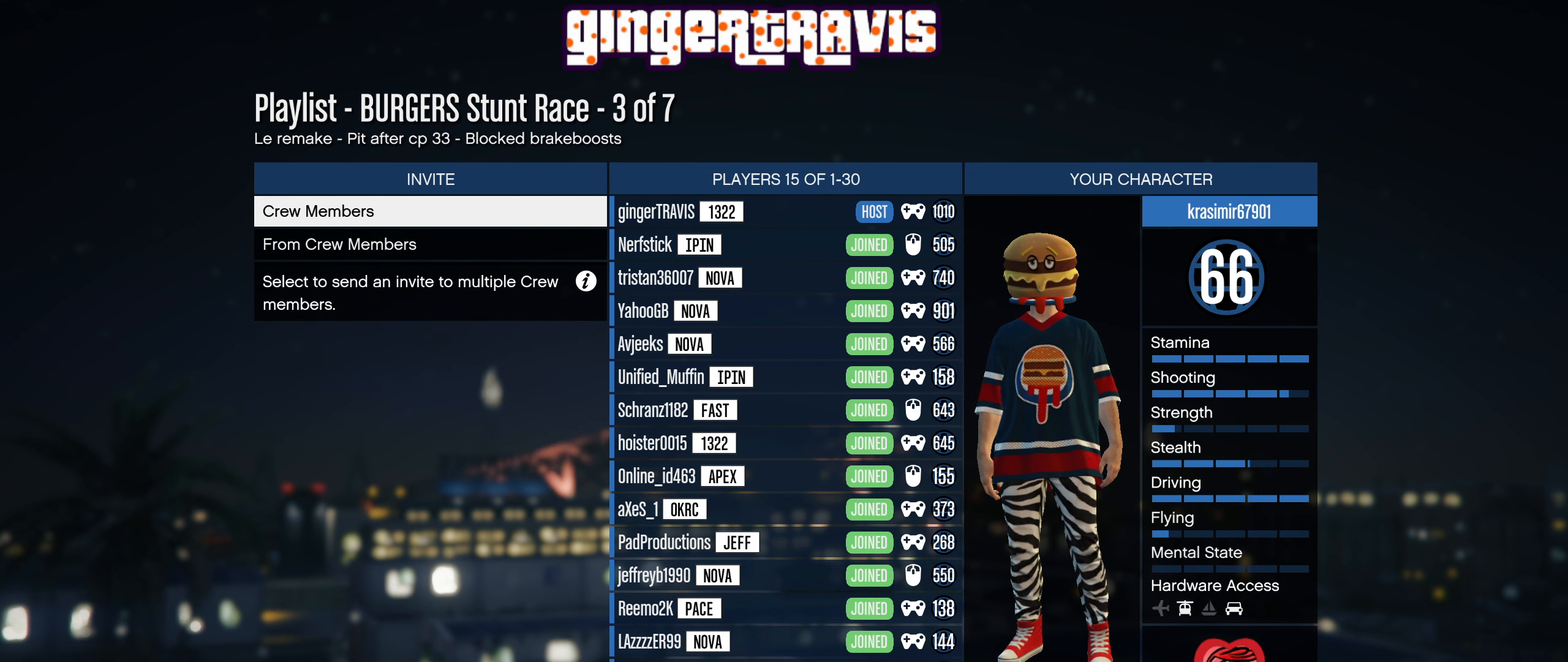
{"buttons": [], "left_stick": "center", "right_stick": "center", "events": [[16, "A", "down"], [150, "A", "up"]]}
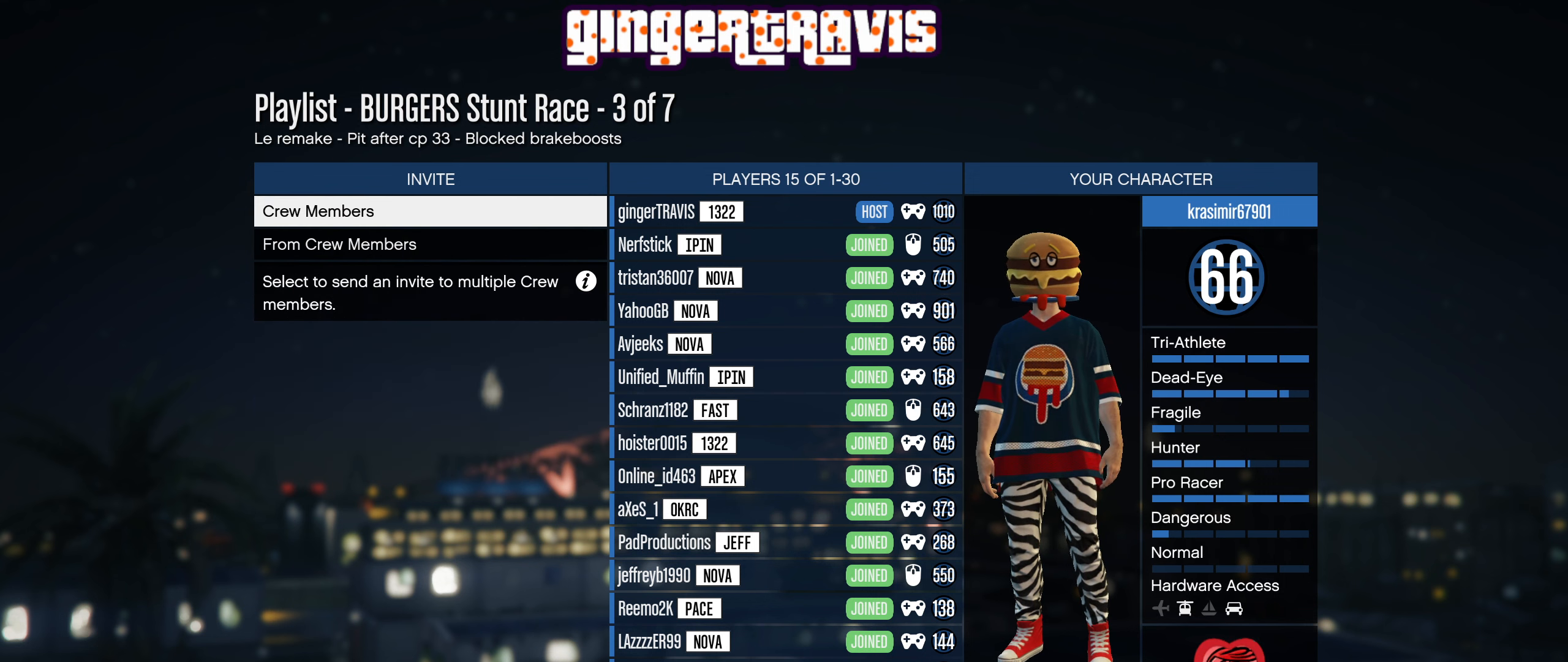
{"buttons": [], "left_stick": "center", "right_stick": "center", "events": [[233, "B", "down"], [366, "B", "up"]]}
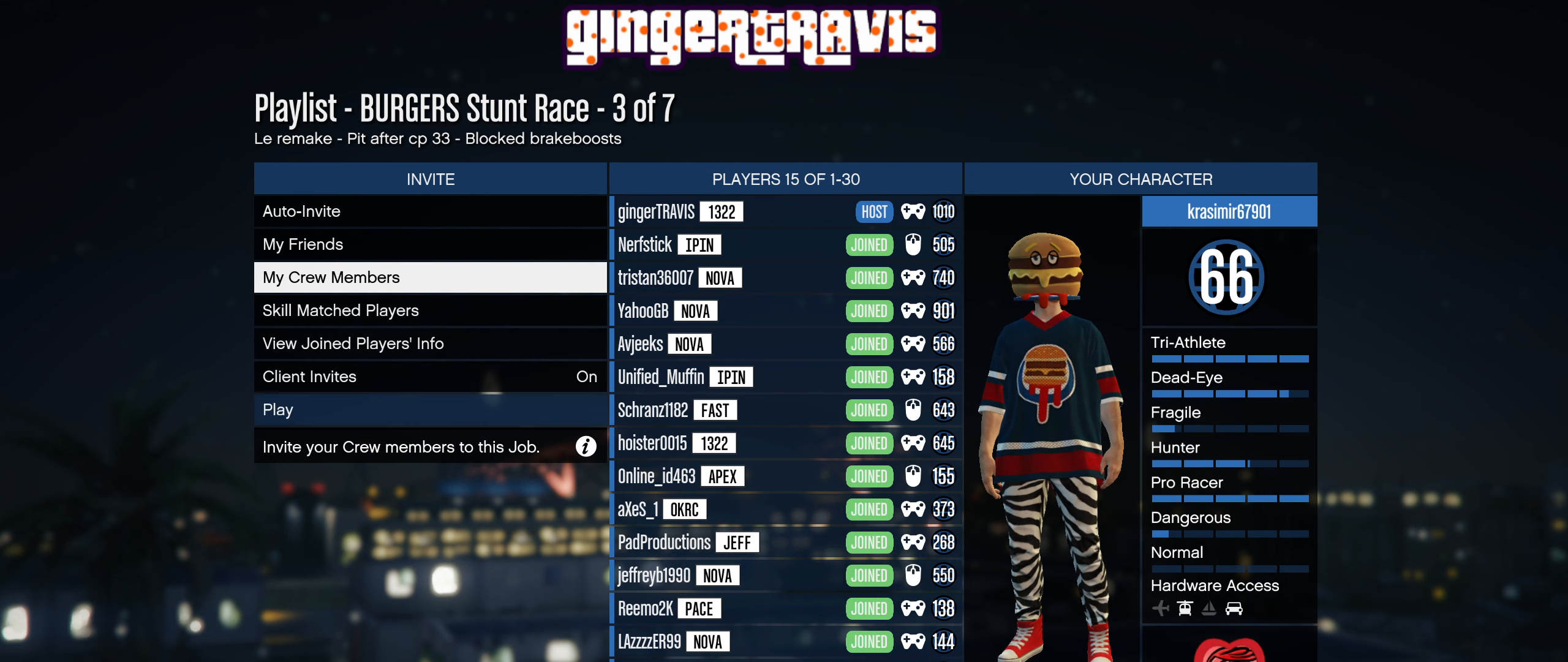
{"buttons": [], "left_stick": "center", "right_stick": "center", "events": [[100, "B", "down"], [233, "B", "up"]]}